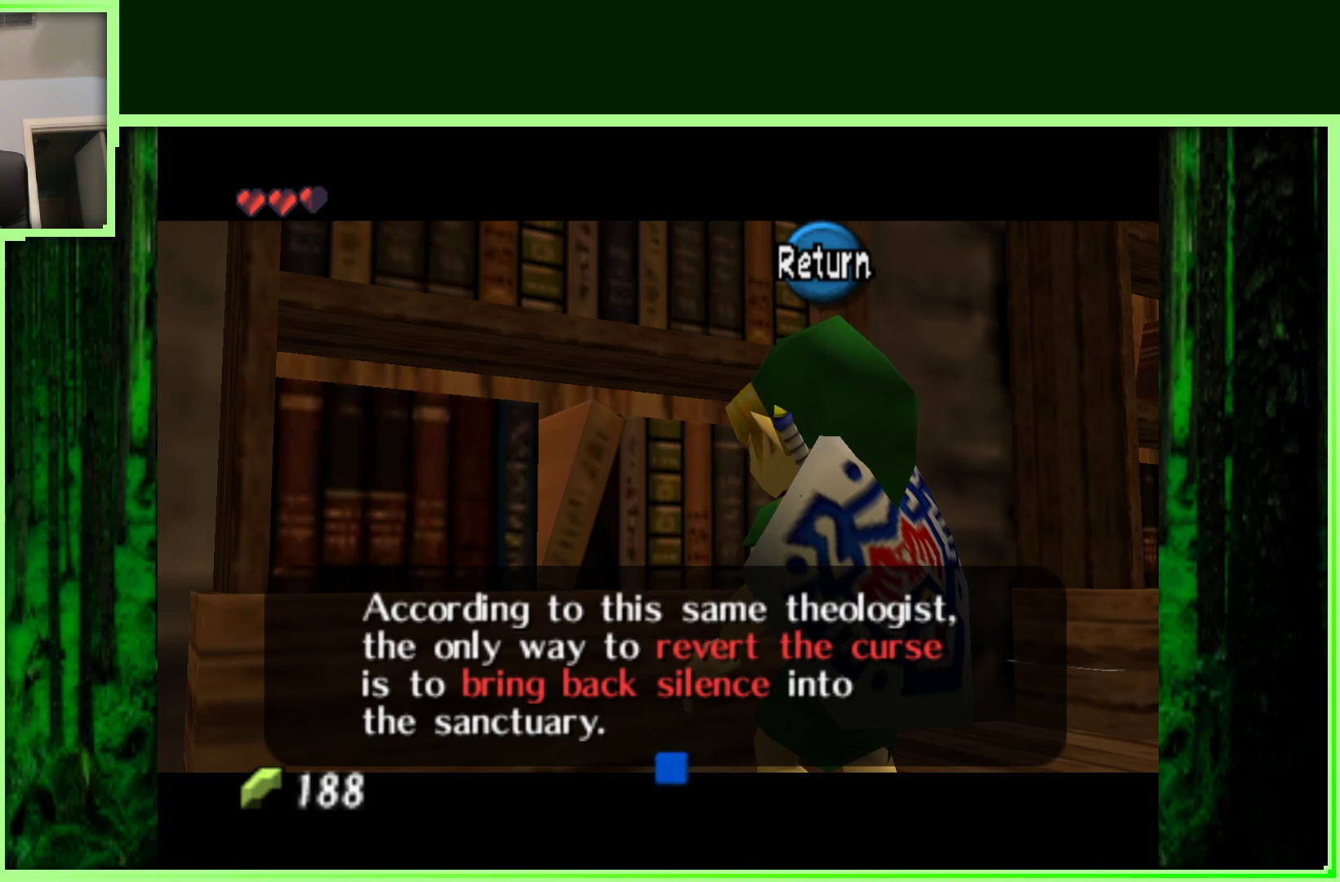
Gameplay with a controller (Nintendo layout); each line is a JSON object with the inputs held at the frame after it. "events" lists button and stick changes between this image and that frame as [ms after this image, input, new state], when the widget could be followed in between. Not read: L3 R3.
{"buttons": ["A"], "left_stick": "center", "events": [[333, "A", "down"]]}
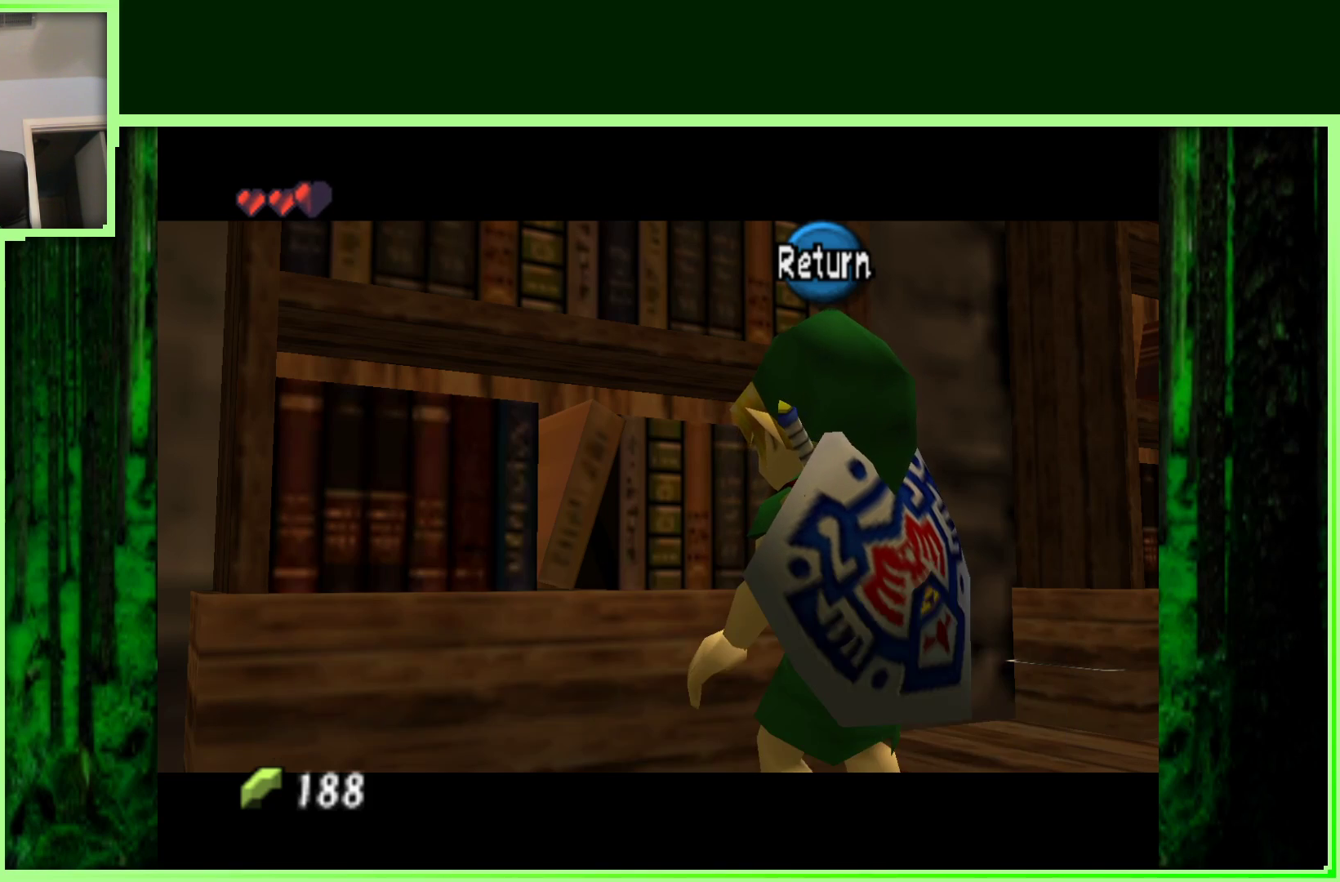
{"buttons": [], "left_stick": "center", "events": [[17, "A", "up"]]}
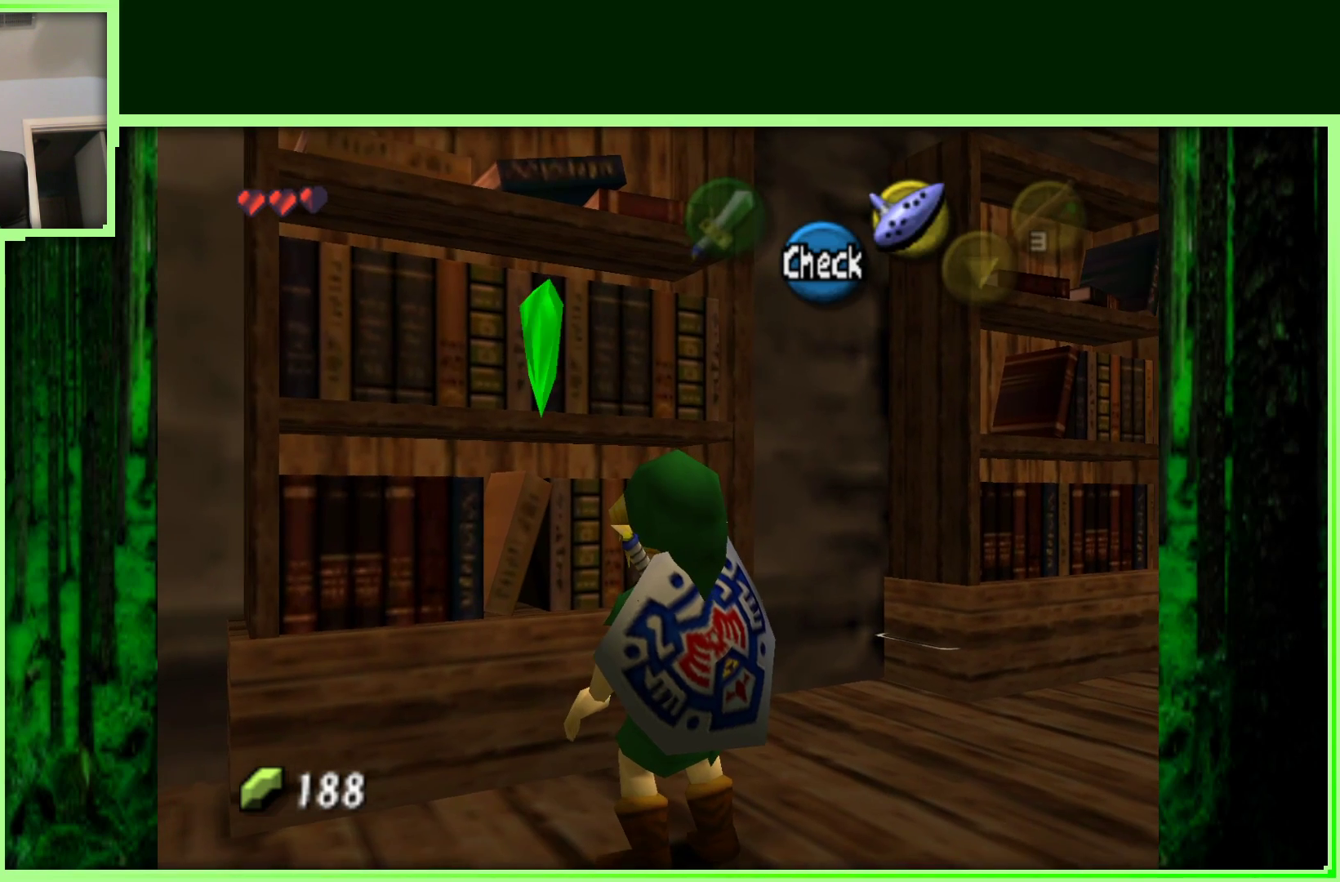
{"buttons": ["Z"], "left_stick": "center", "events": [[100, "left_stick", "right"], [267, "left_stick", "center"], [300, "Z", "down"]]}
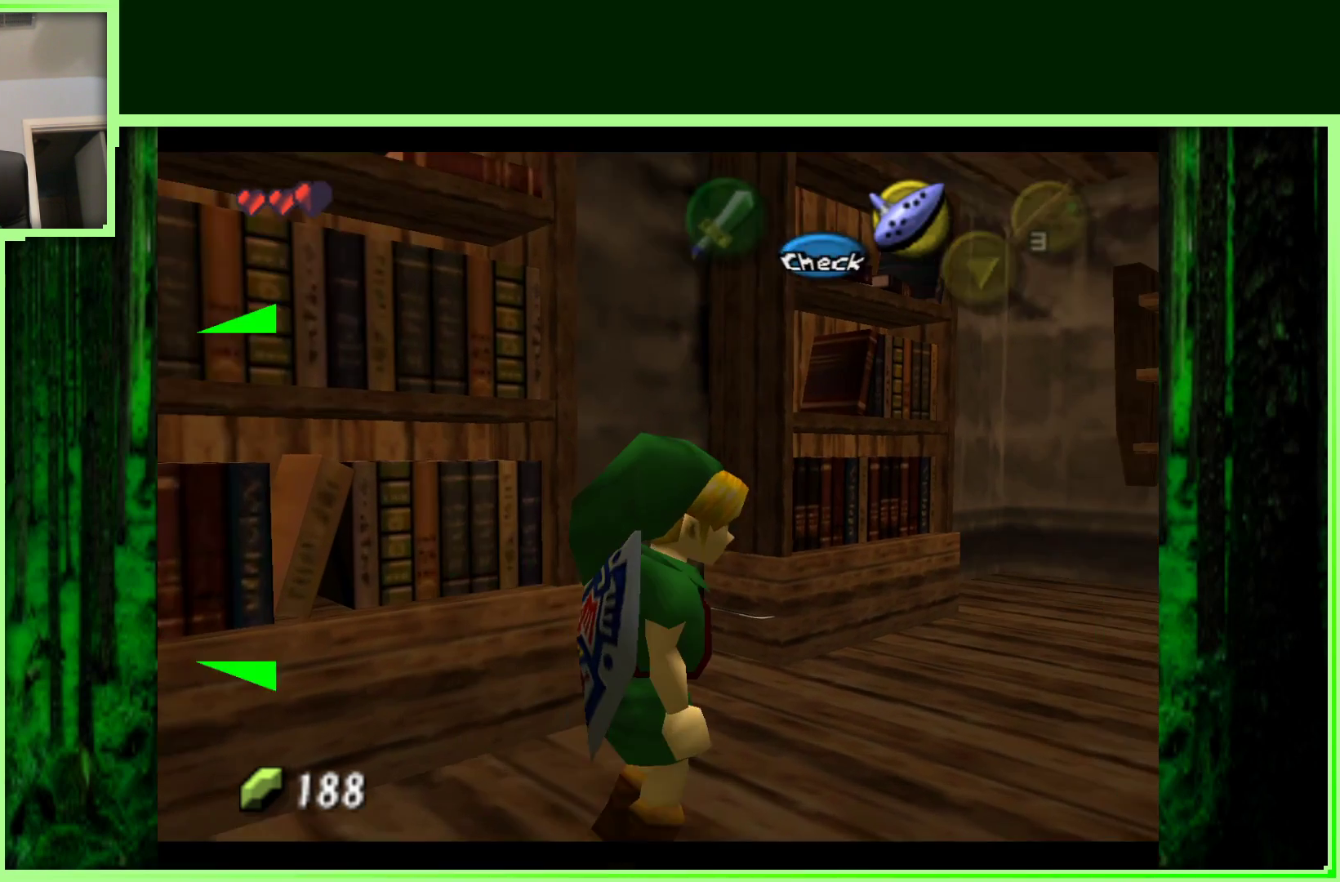
{"buttons": [], "left_stick": "right", "events": [[67, "Z", "up"], [367, "left_stick", "right"]]}
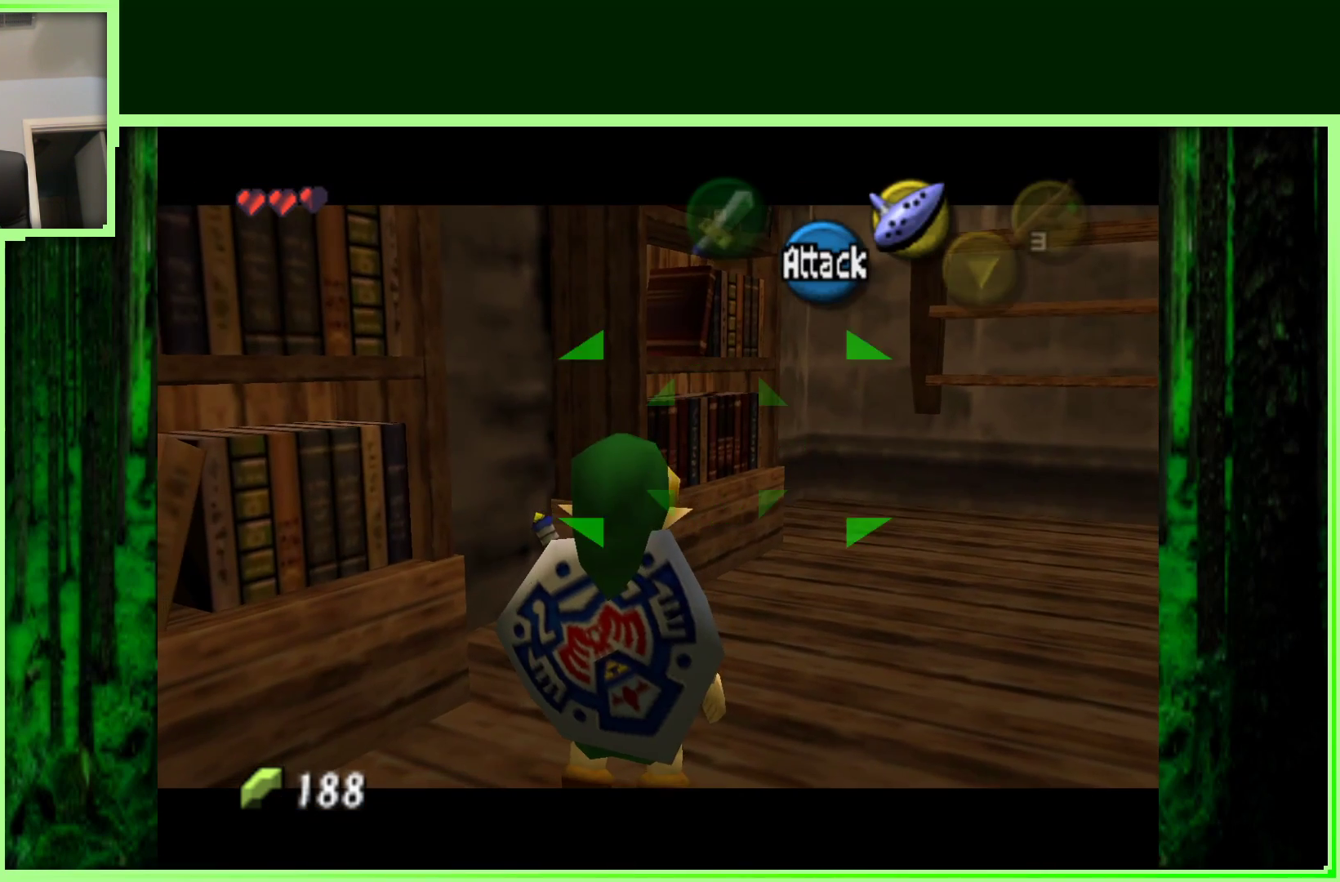
{"buttons": [], "left_stick": "center", "events": [[333, "left_stick", "center"]]}
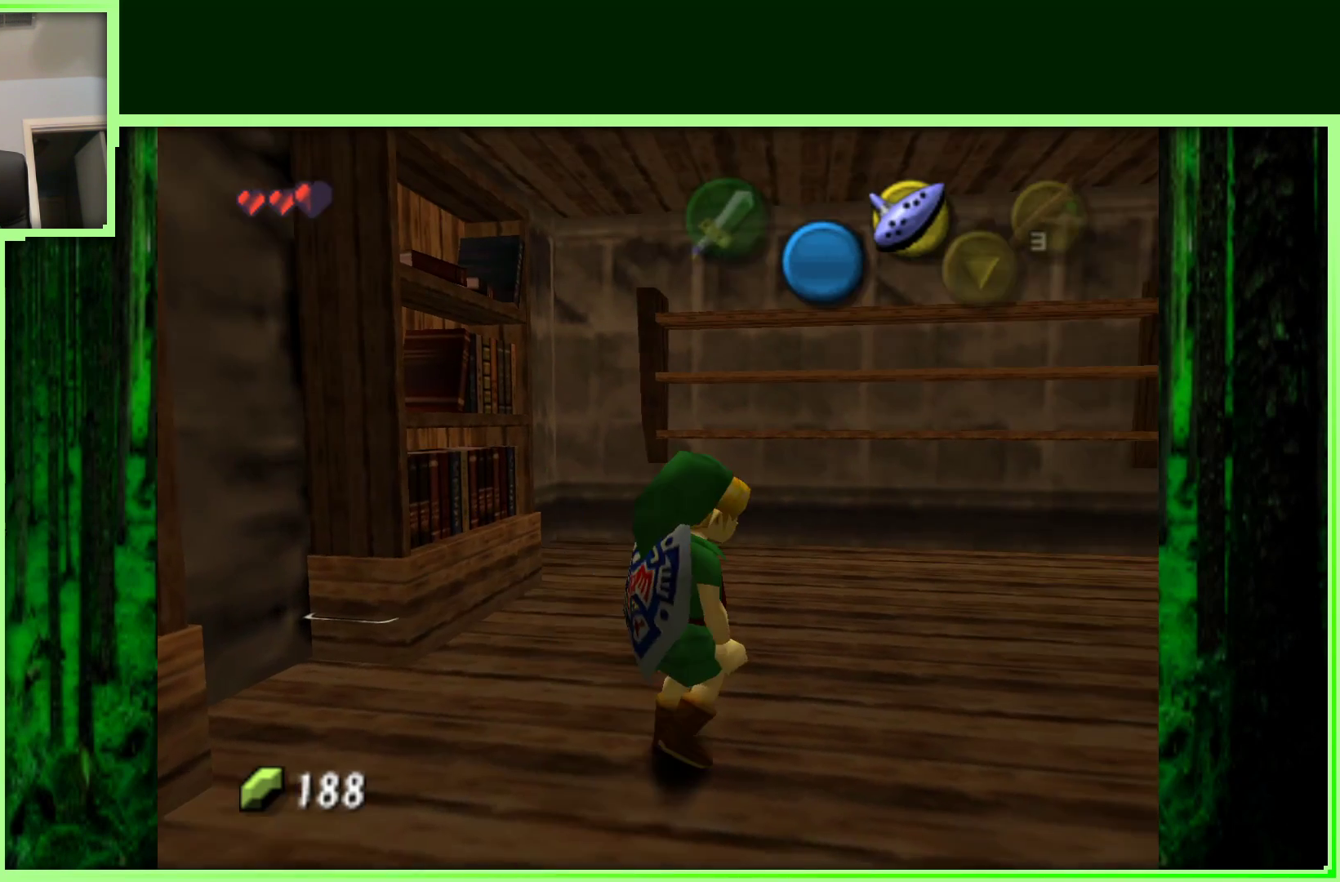
{"buttons": [], "left_stick": "center", "events": [[50, "left_stick", "right"], [167, "left_stick", "center"], [233, "Z", "down"], [467, "Z", "up"]]}
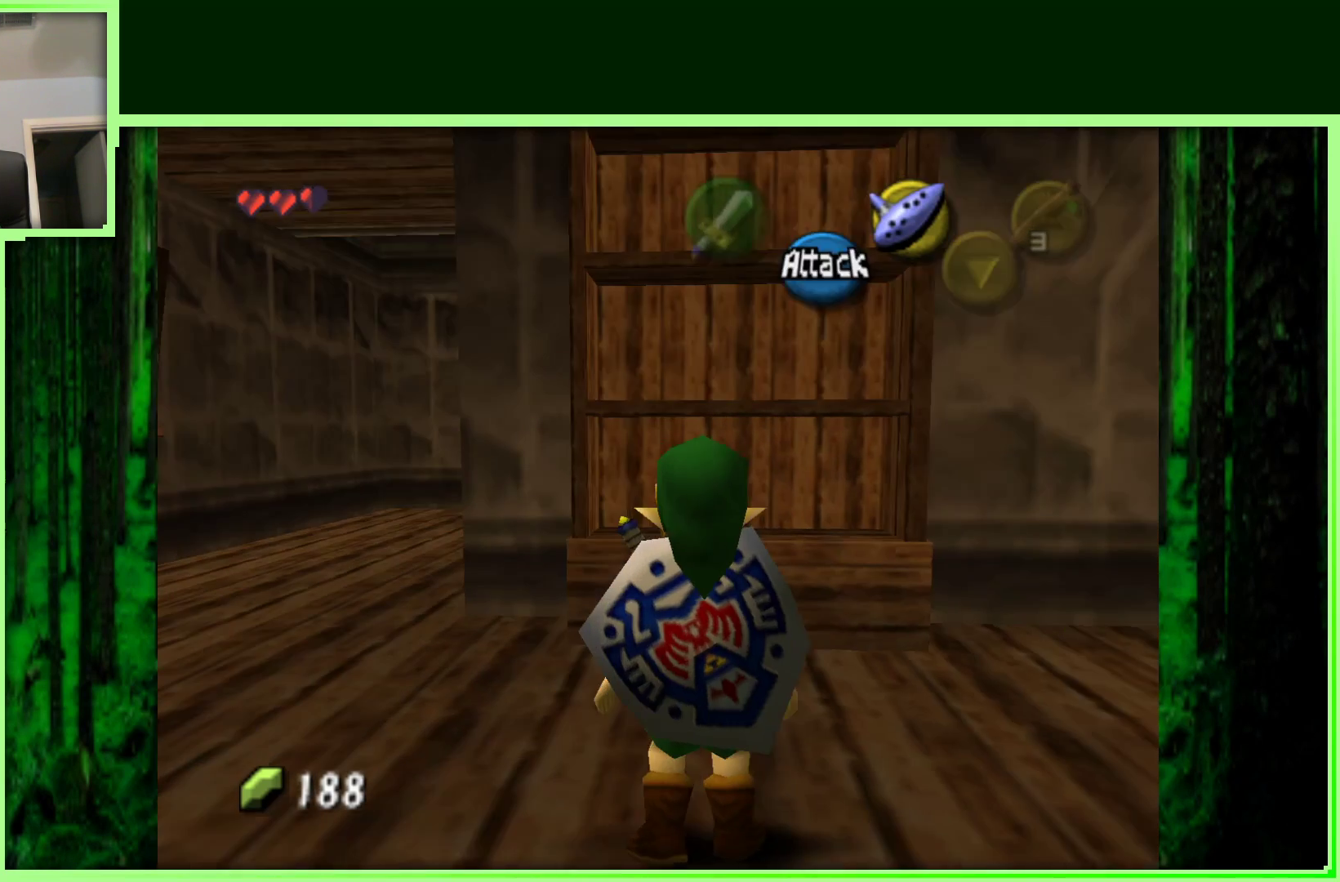
{"buttons": [], "left_stick": "up", "events": [[300, "left_stick", "up"]]}
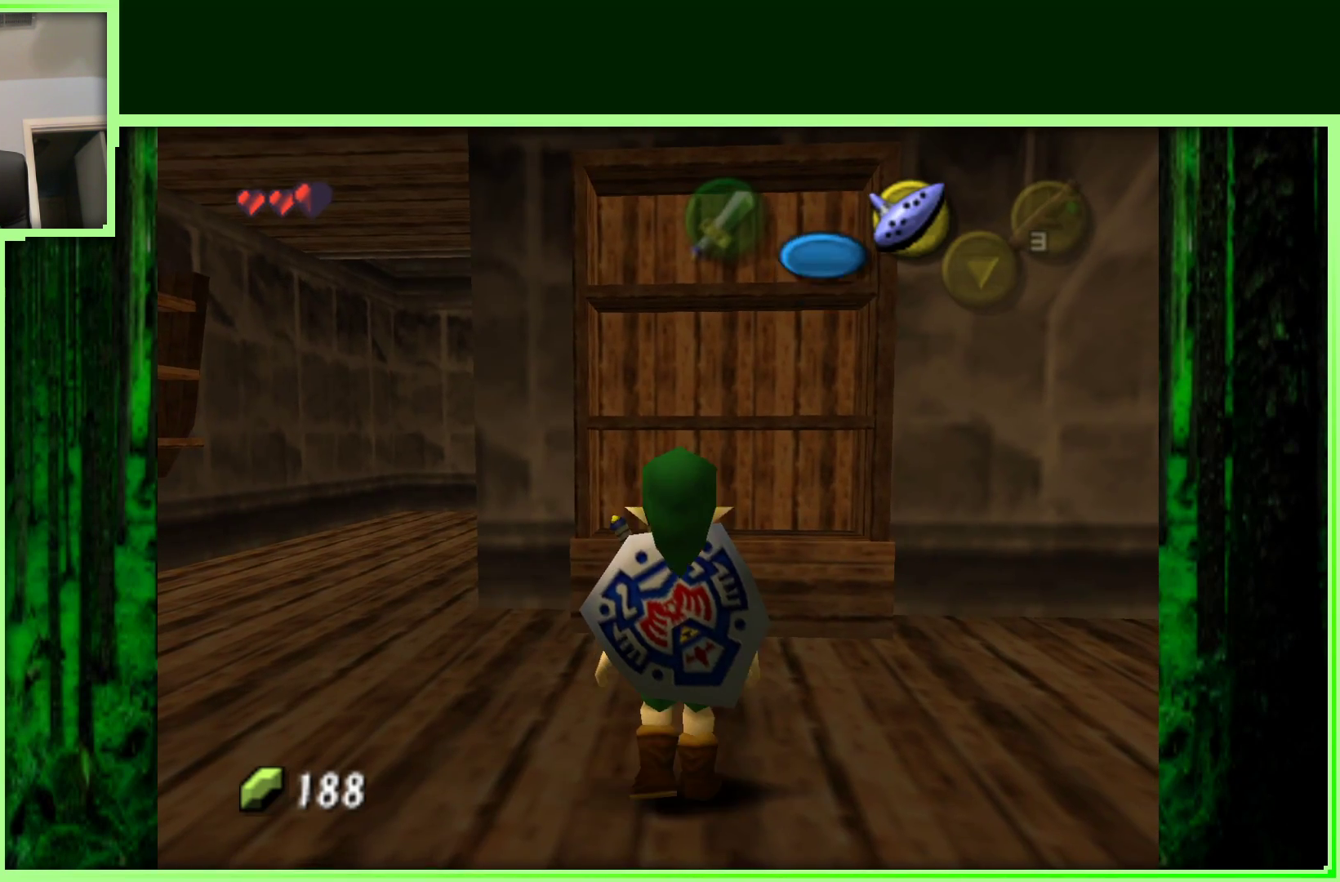
{"buttons": [], "left_stick": "up", "events": [[250, "A", "down"], [433, "A", "up"]]}
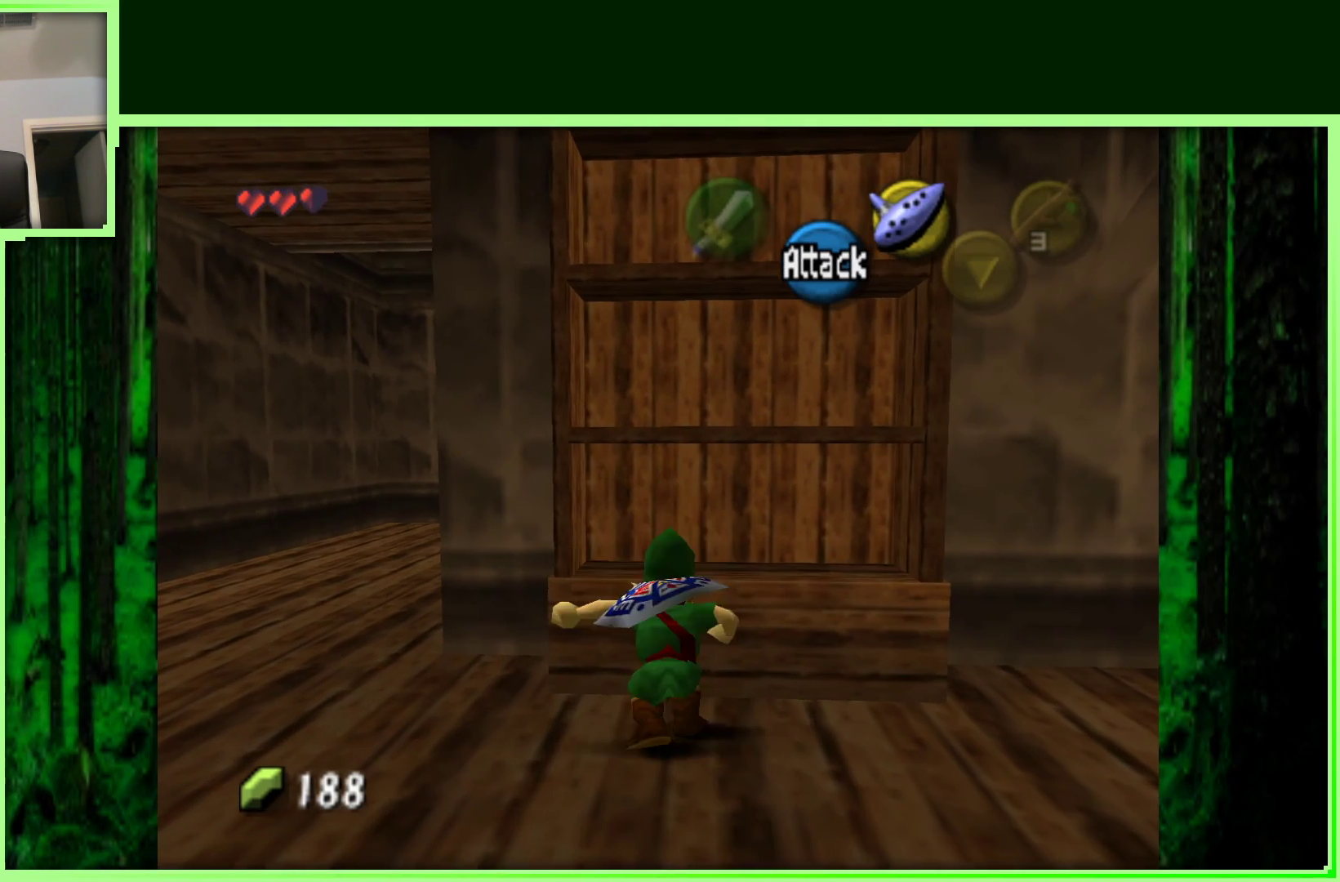
{"buttons": [], "left_stick": "left", "events": [[250, "left_stick", "up-left"], [483, "left_stick", "left"]]}
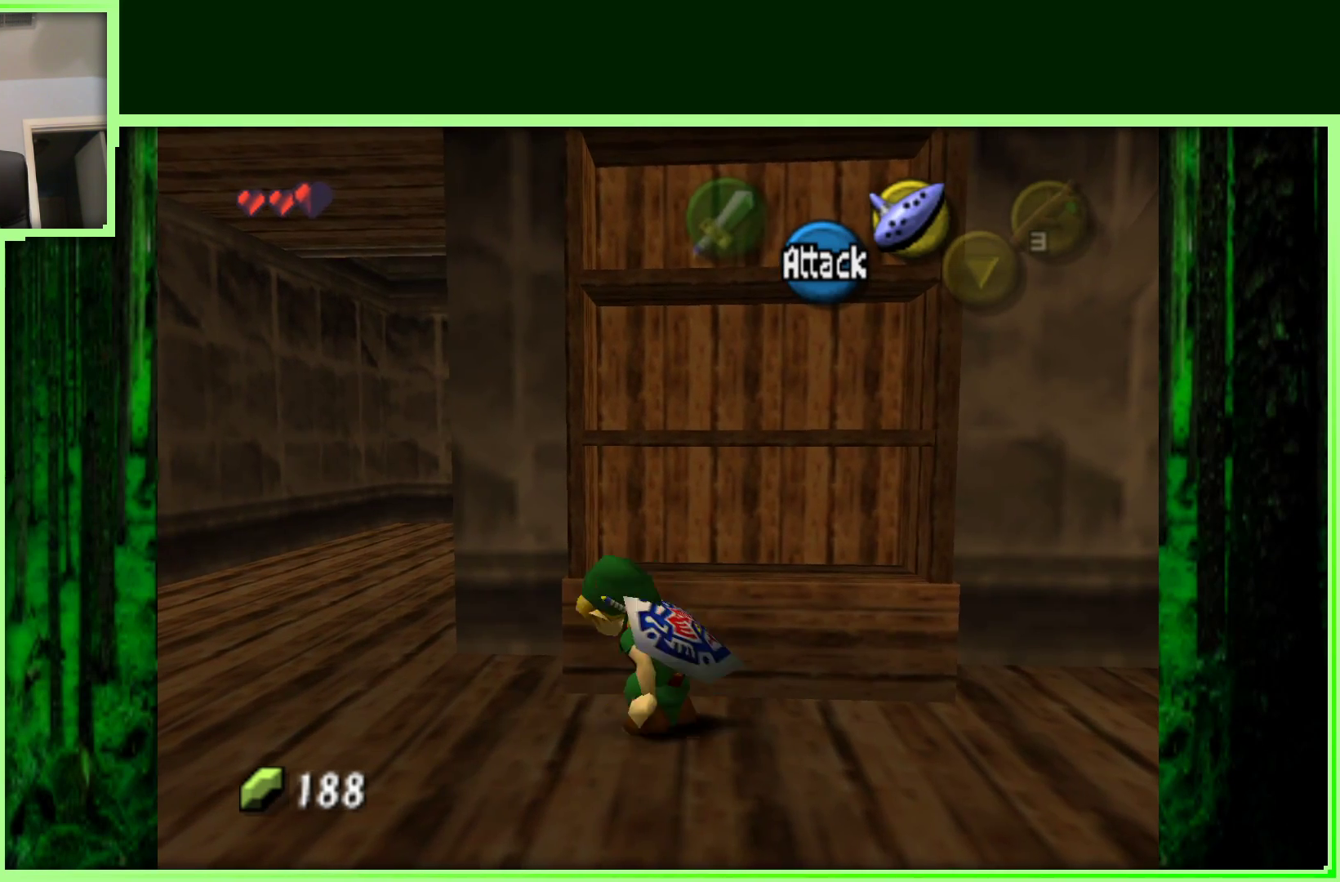
{"buttons": ["Z"], "left_stick": "center", "events": [[50, "left_stick", "down-left"], [267, "left_stick", "center"], [467, "Z", "down"]]}
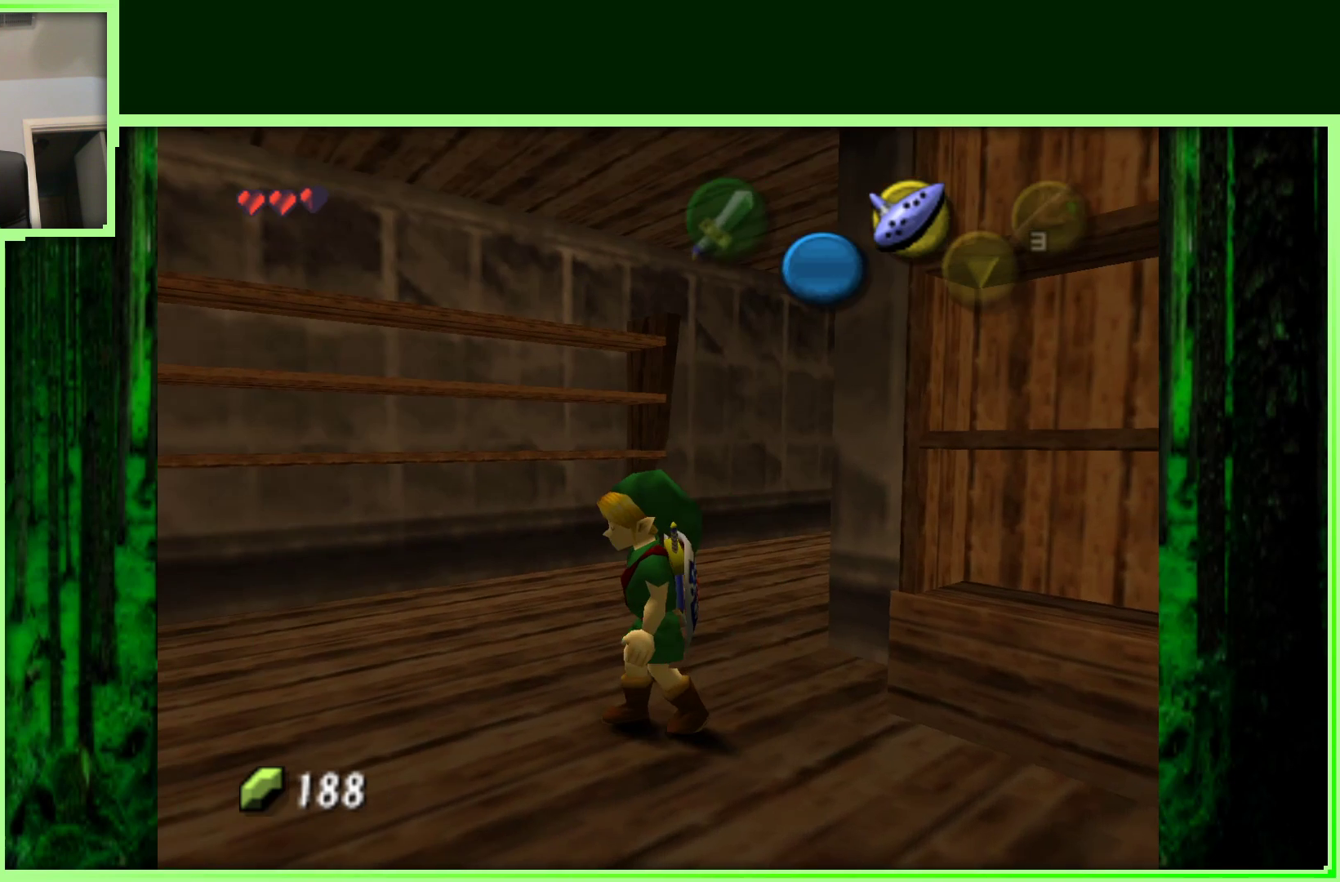
{"buttons": [], "left_stick": "up-left", "events": [[217, "Z", "up"], [233, "left_stick", "left"], [417, "left_stick", "up-left"]]}
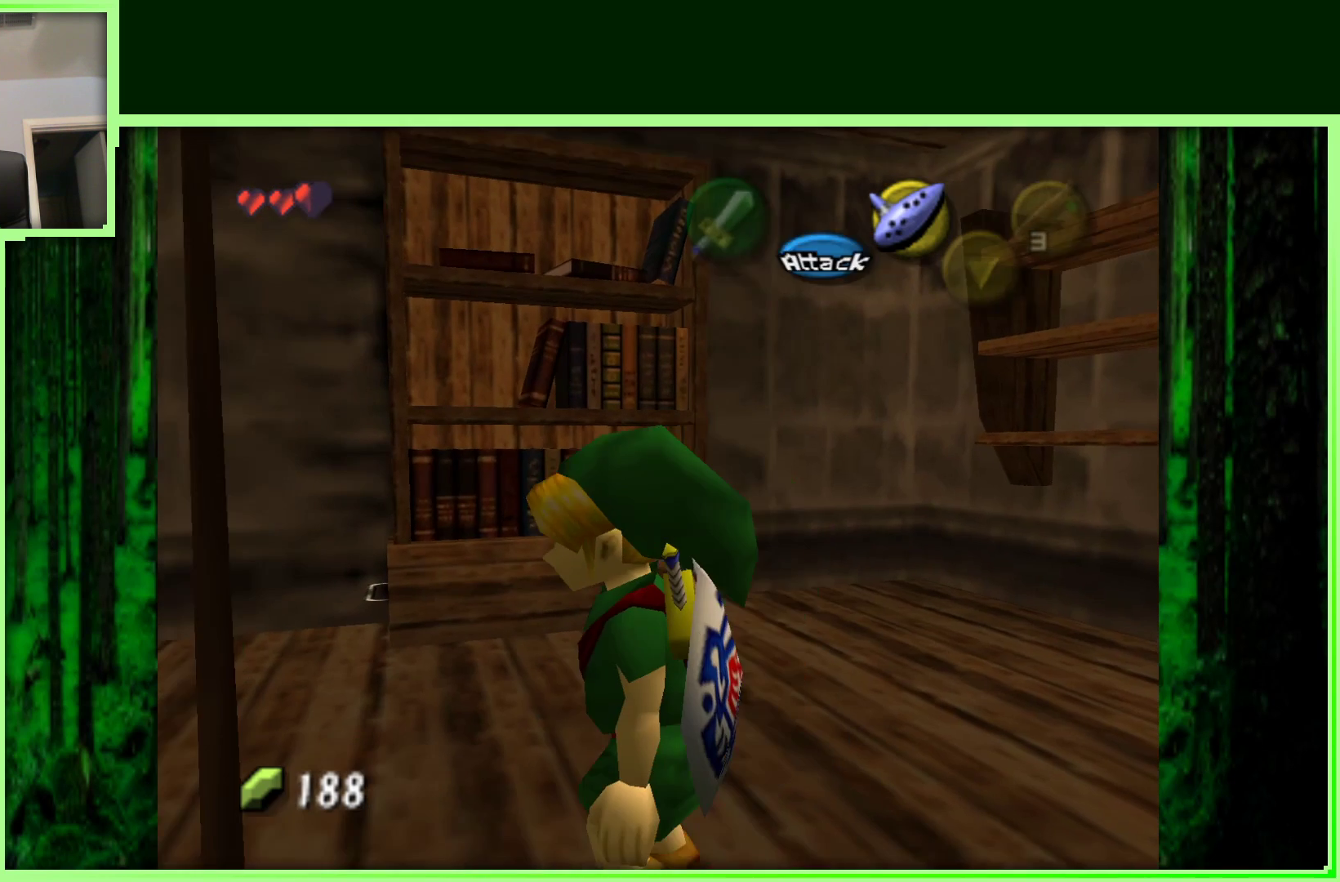
{"buttons": [], "left_stick": "up-right", "events": [[50, "left_stick", "up"], [433, "left_stick", "up-right"]]}
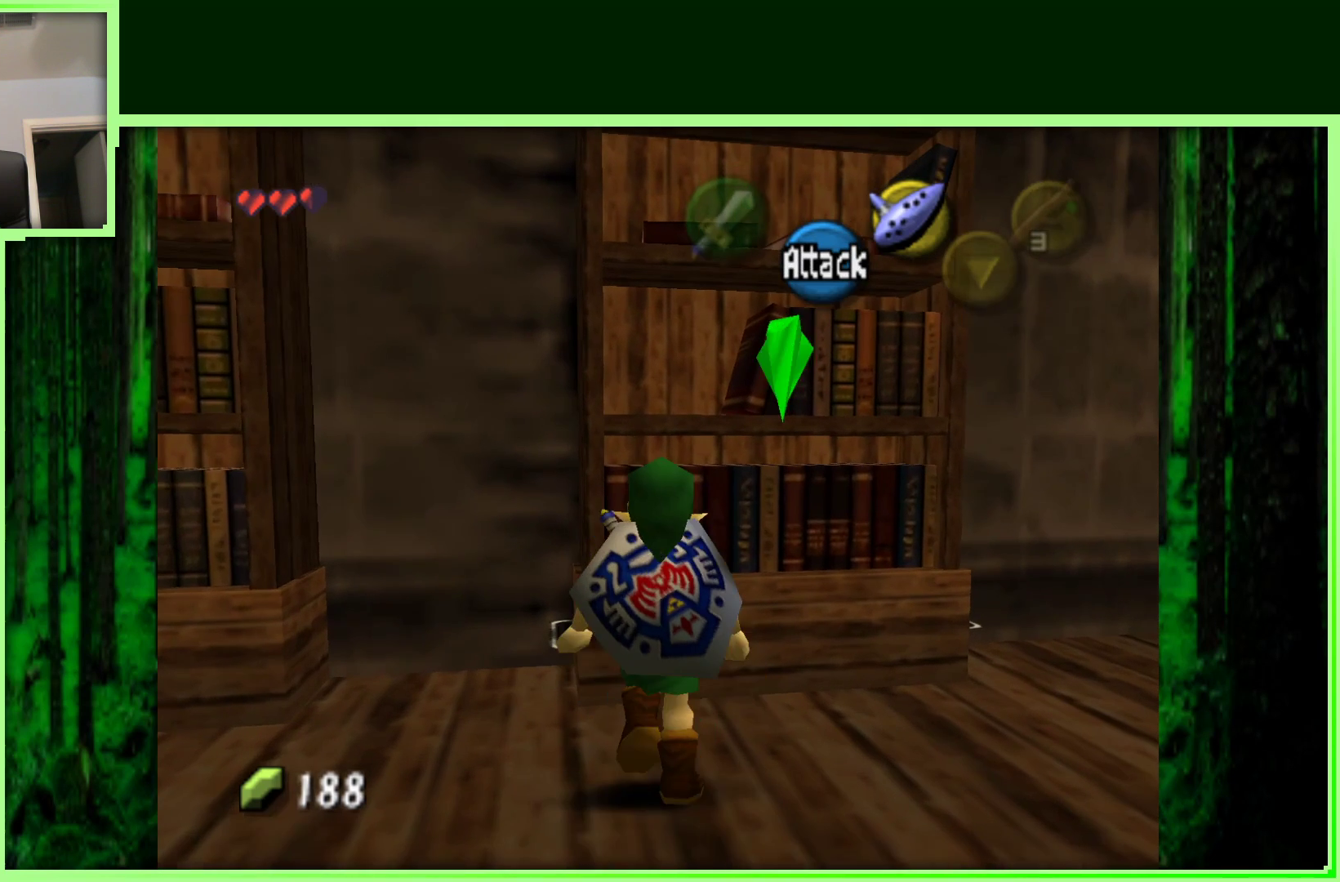
{"buttons": [], "left_stick": "center", "events": [[83, "left_stick", "up"], [233, "left_stick", "center"]]}
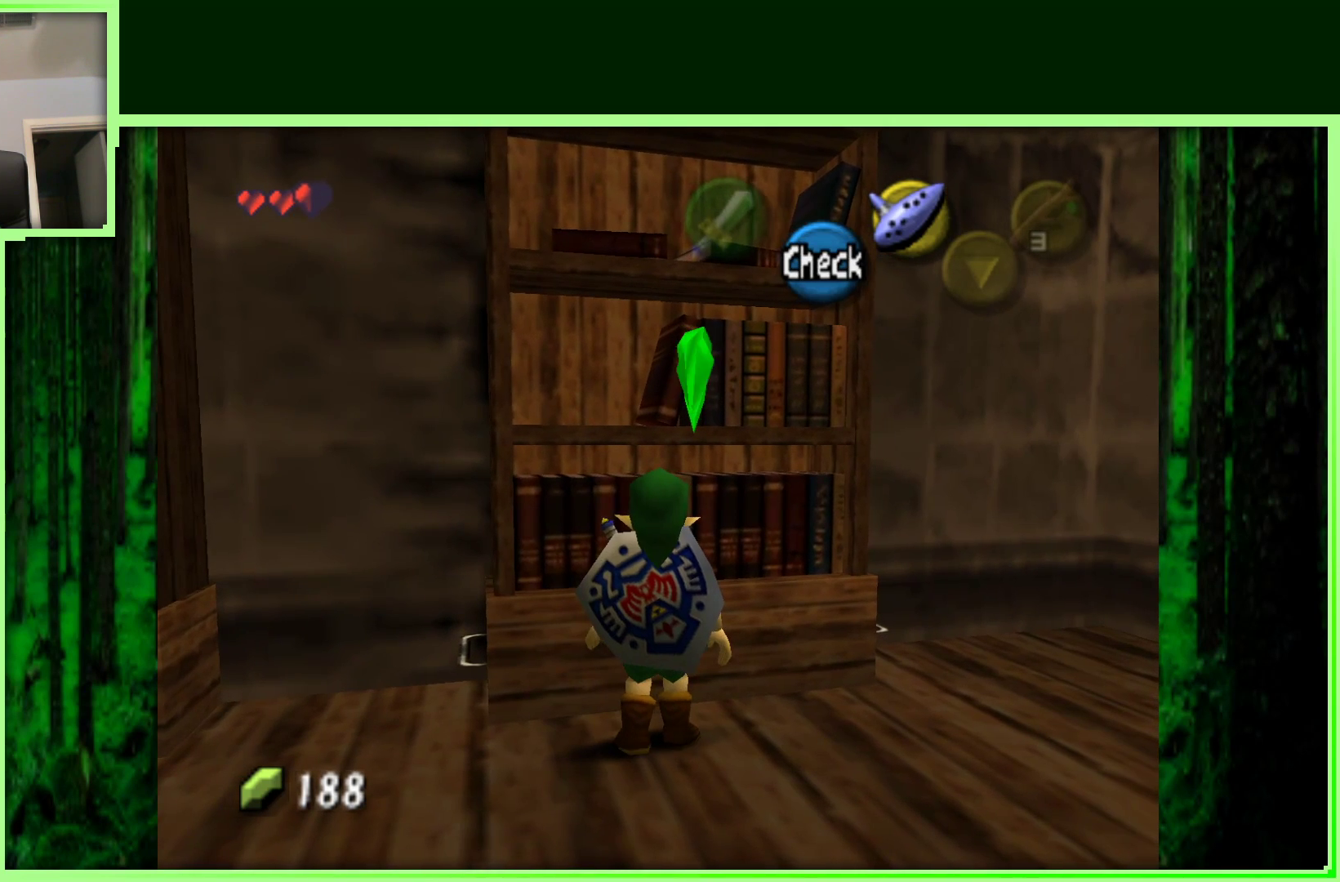
{"buttons": [], "left_stick": "center", "events": [[133, "A", "down"], [267, "A", "up"]]}
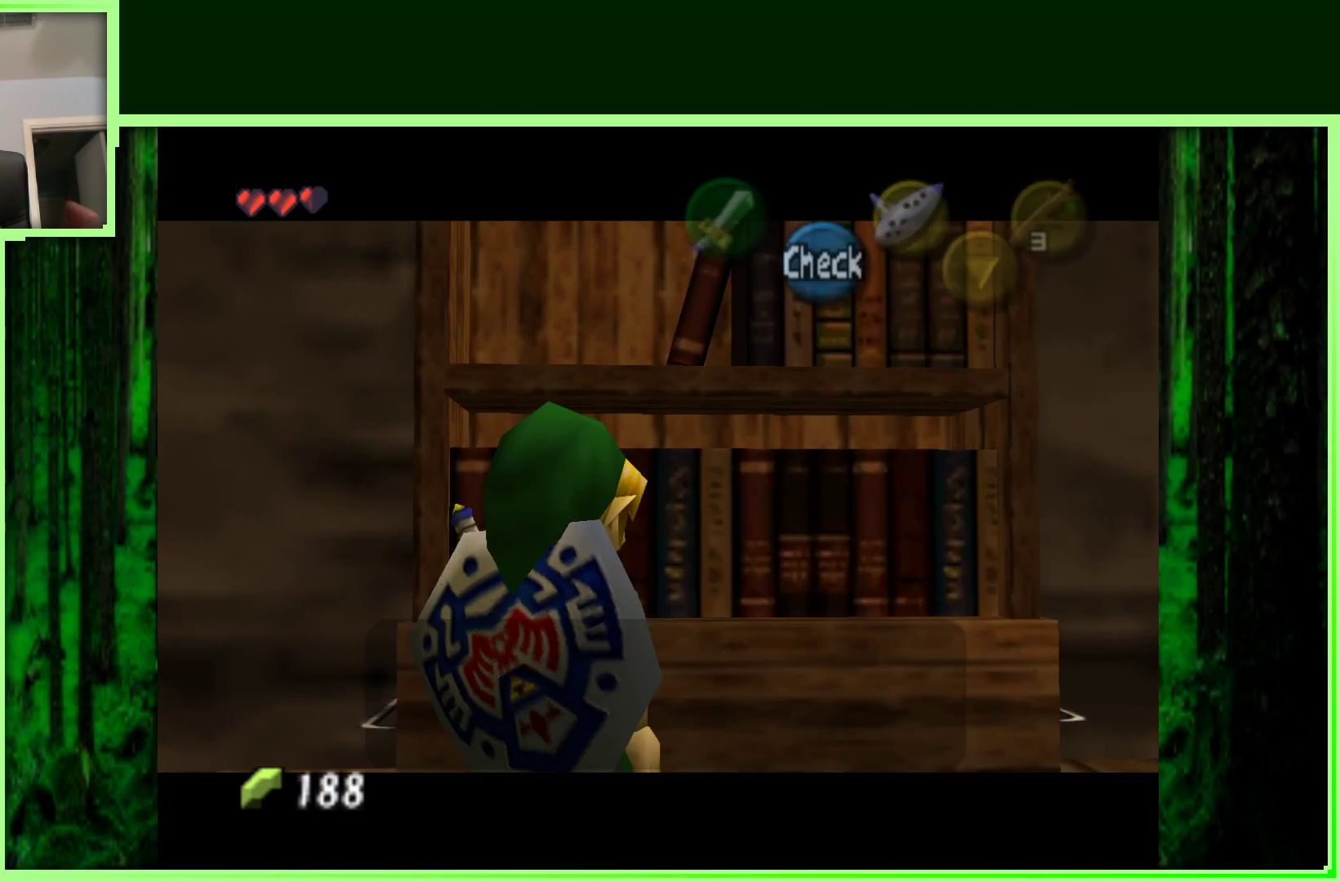
{"buttons": [], "left_stick": "center", "events": []}
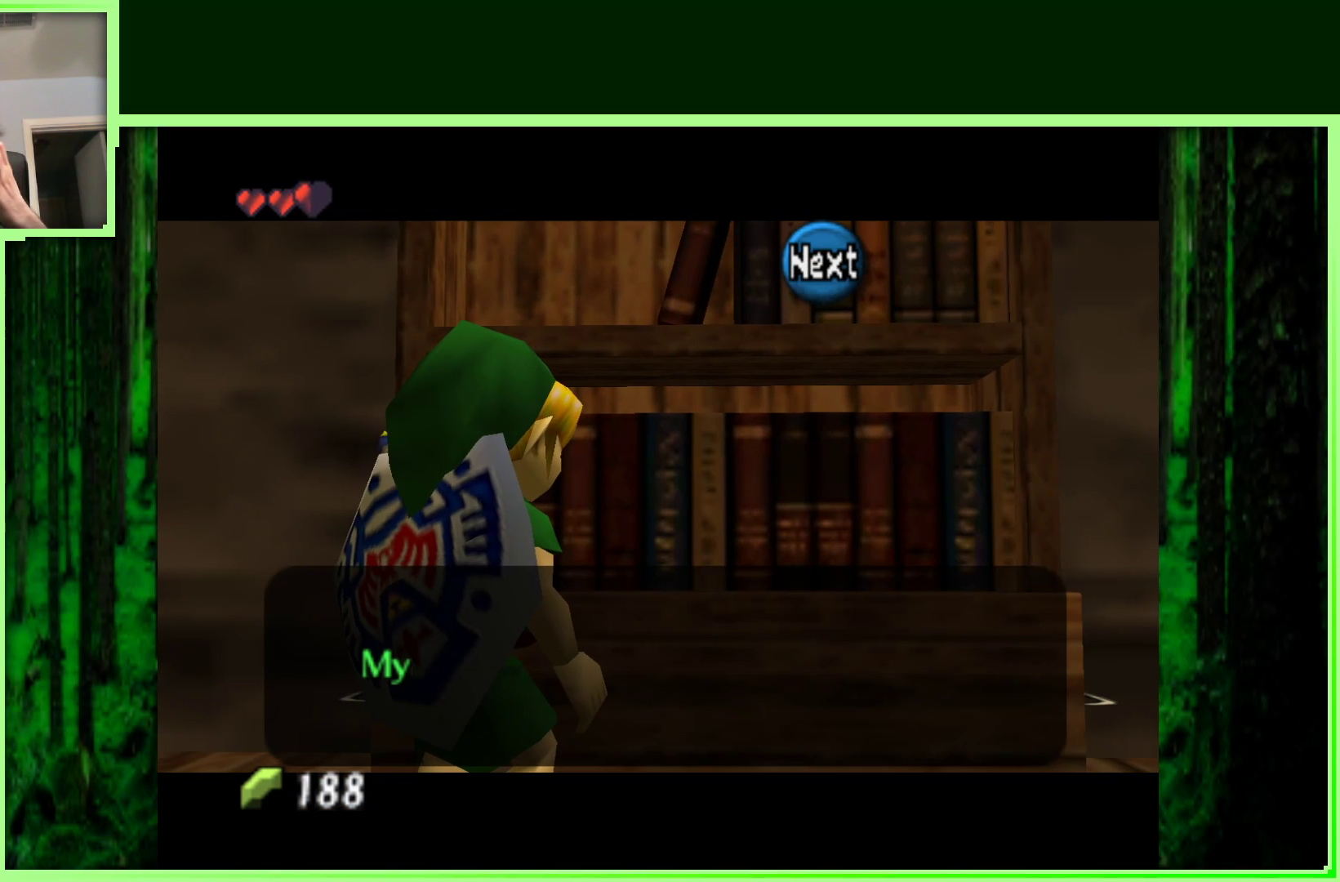
{"buttons": [], "left_stick": "center", "events": []}
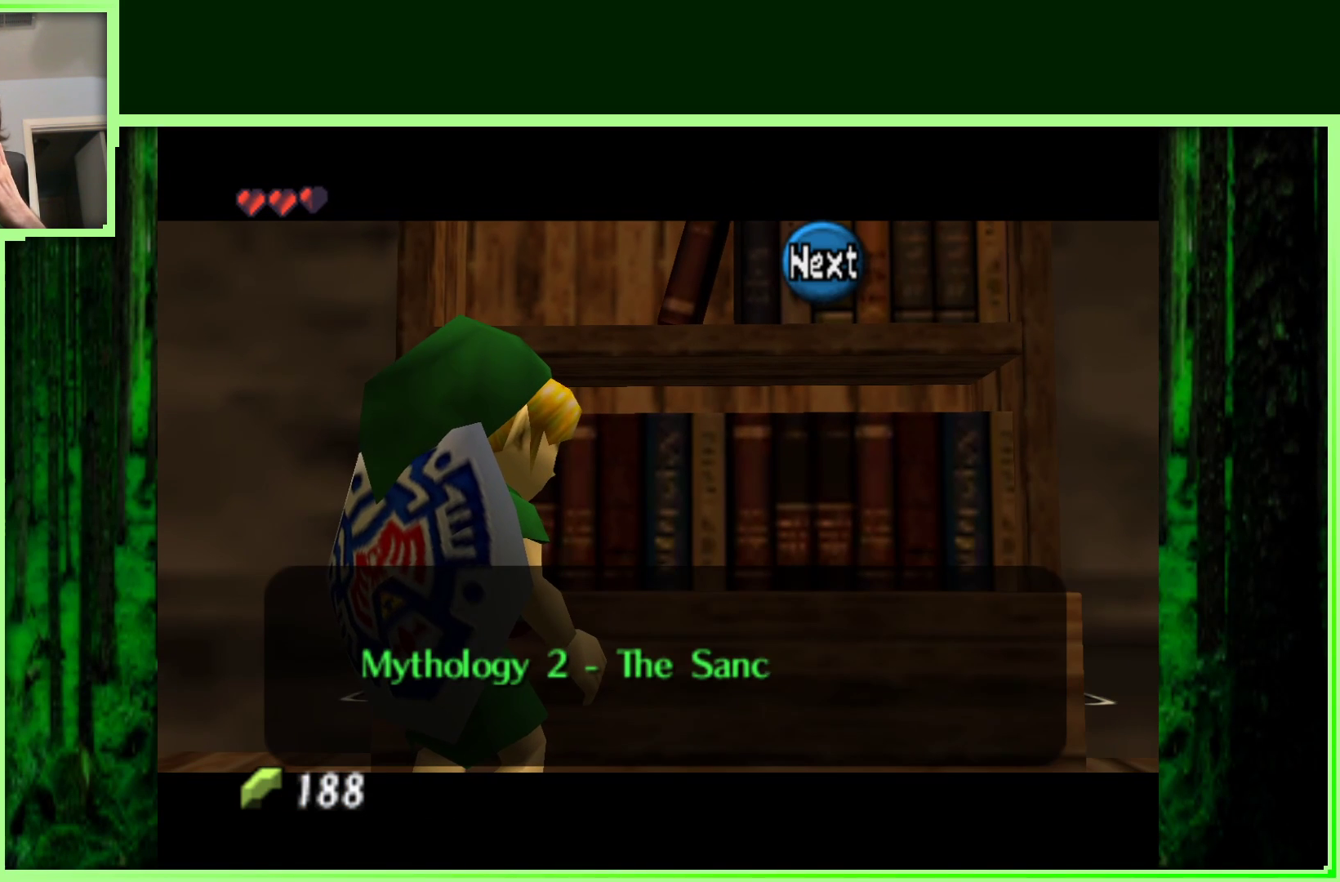
{"buttons": [], "left_stick": "center", "events": []}
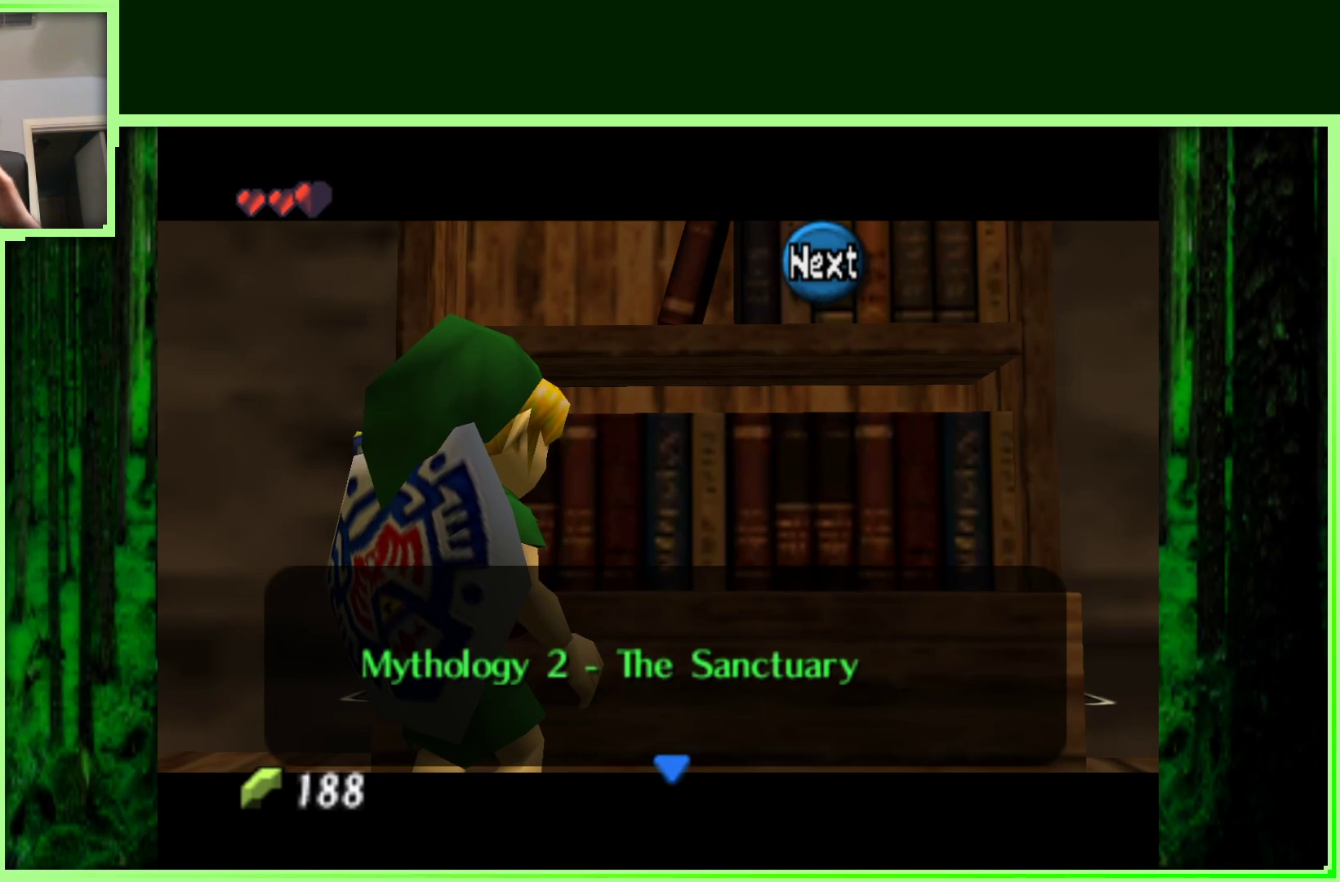
{"buttons": [], "left_stick": "center", "events": []}
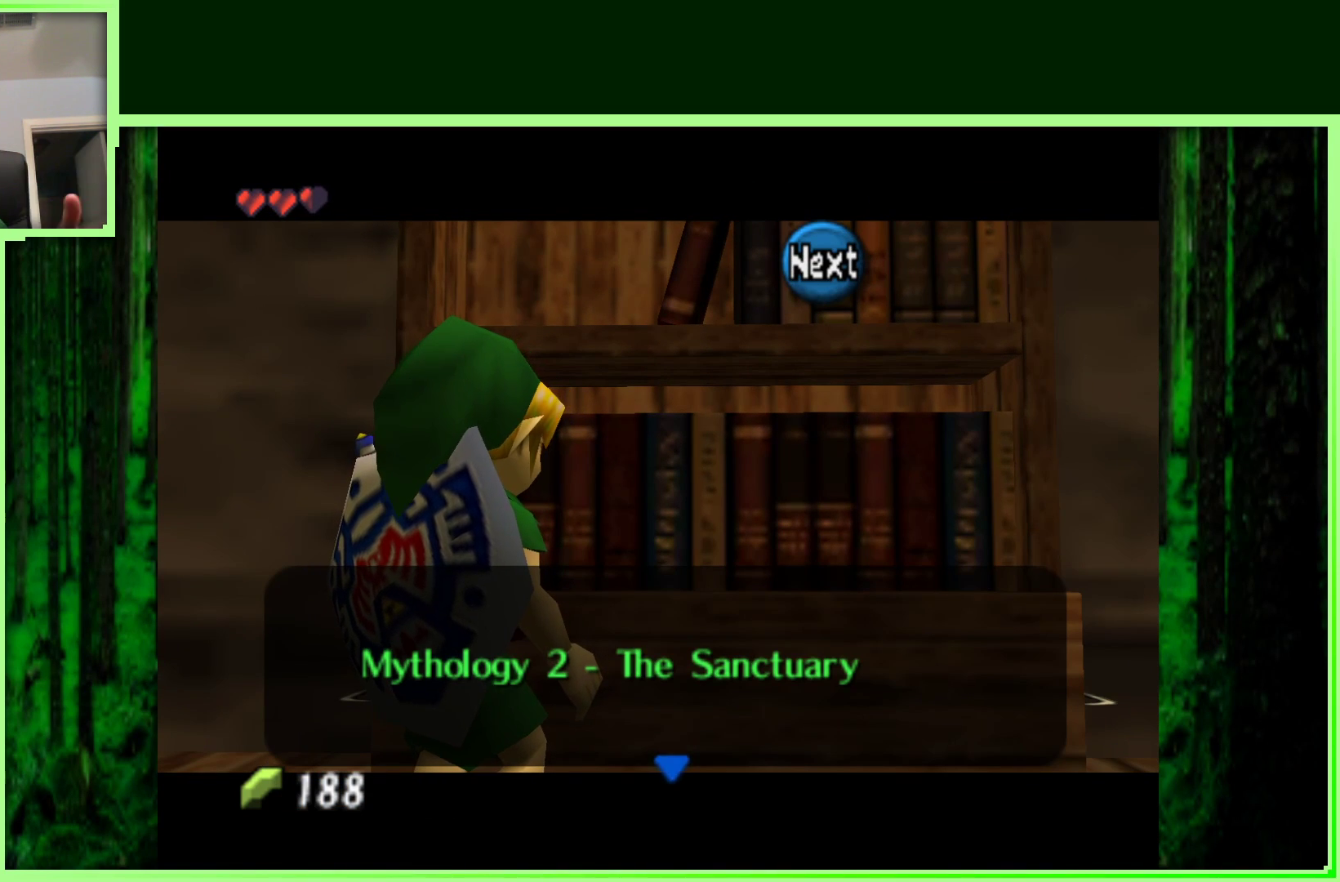
{"buttons": ["A"], "left_stick": "center", "events": [[500, "A", "down"]]}
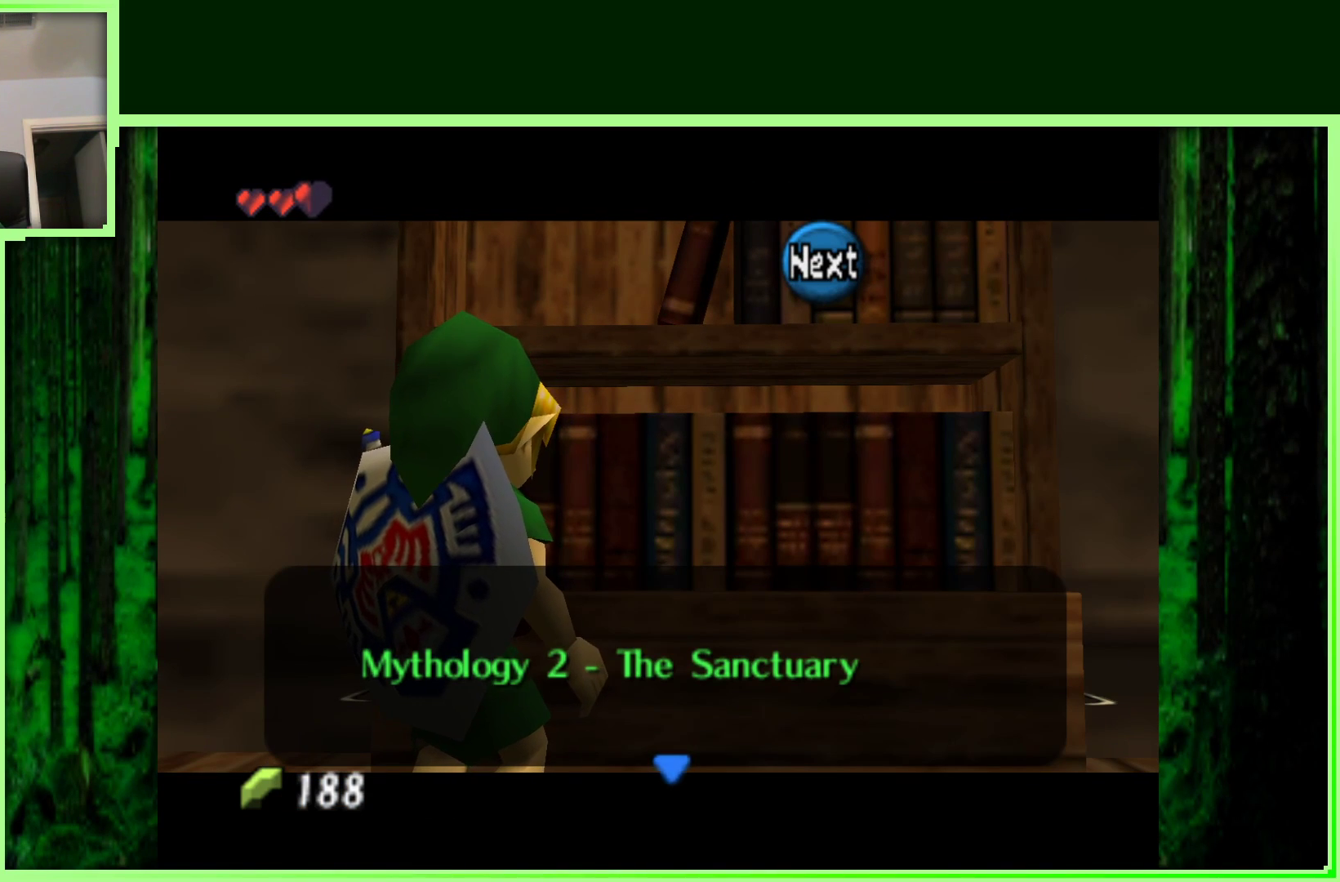
{"buttons": [], "left_stick": "center", "events": [[133, "A", "up"]]}